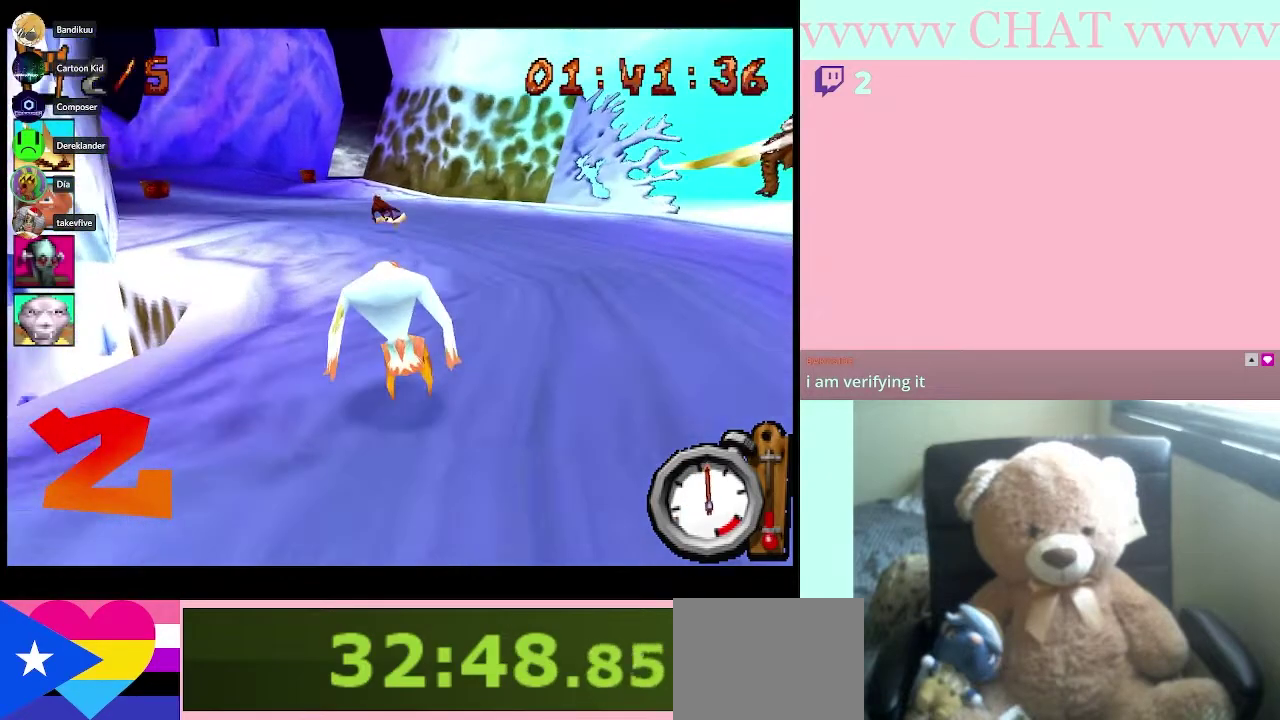
Gameplay with a controller (Nintendo layout); each line is a JSON object with the inputs held at the frame after it. "events" lists button and stick changes between this image and that frame as [ms after this image, input, new state], when the widget could be followed in between. Not read: L3 R3.
{"buttons": ["B"], "left_stick": "center", "right_stick": "center", "events": [[167, "left_stick", "left"], [483, "left_stick", "center"]]}
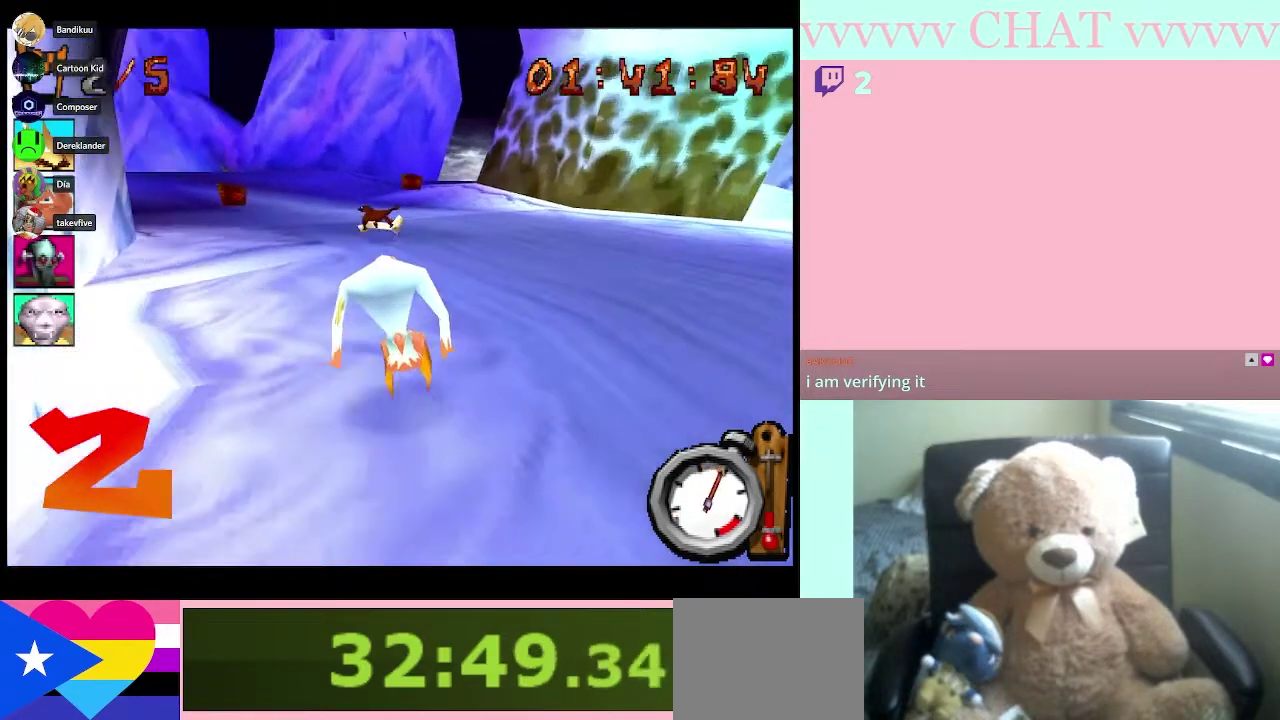
{"buttons": ["B"], "left_stick": "left", "right_stick": "center", "events": [[267, "left_stick", "left"]]}
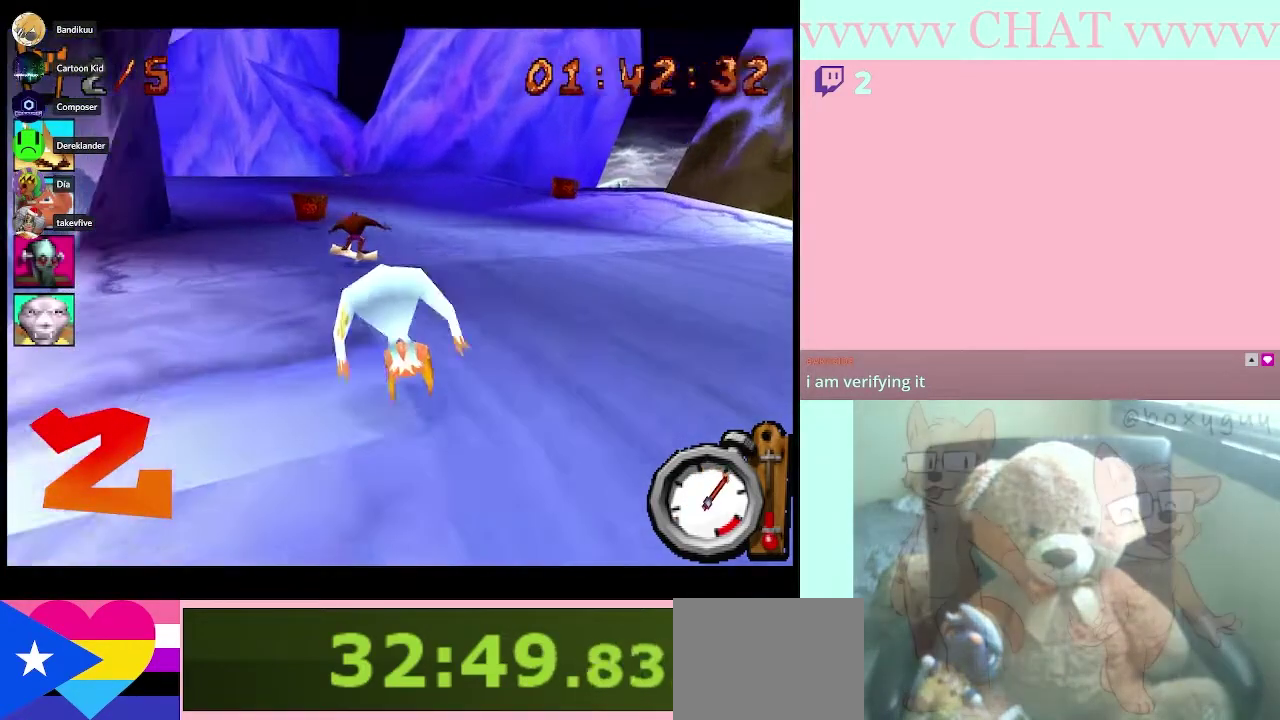
{"buttons": ["B"], "left_stick": "center", "right_stick": "center", "events": [[50, "left_stick", "center"]]}
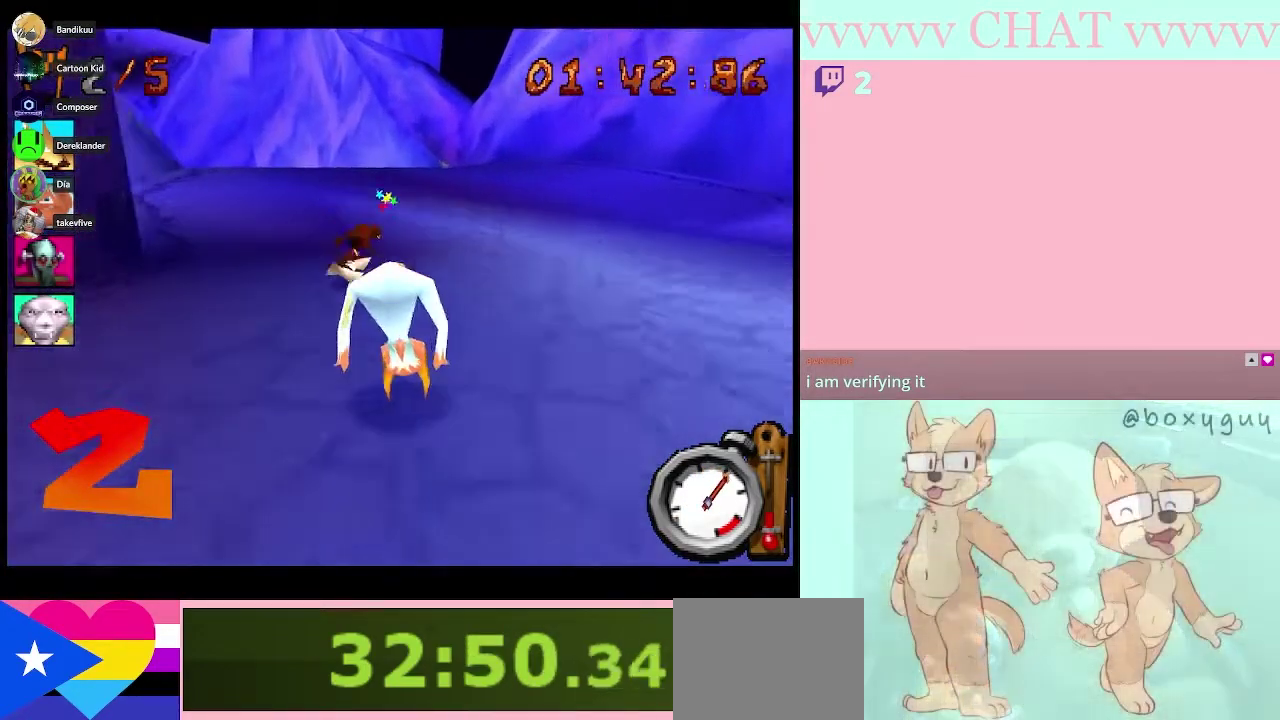
{"buttons": ["B"], "left_stick": "center", "right_stick": "center", "events": [[83, "left_stick", "left"], [383, "left_stick", "center"]]}
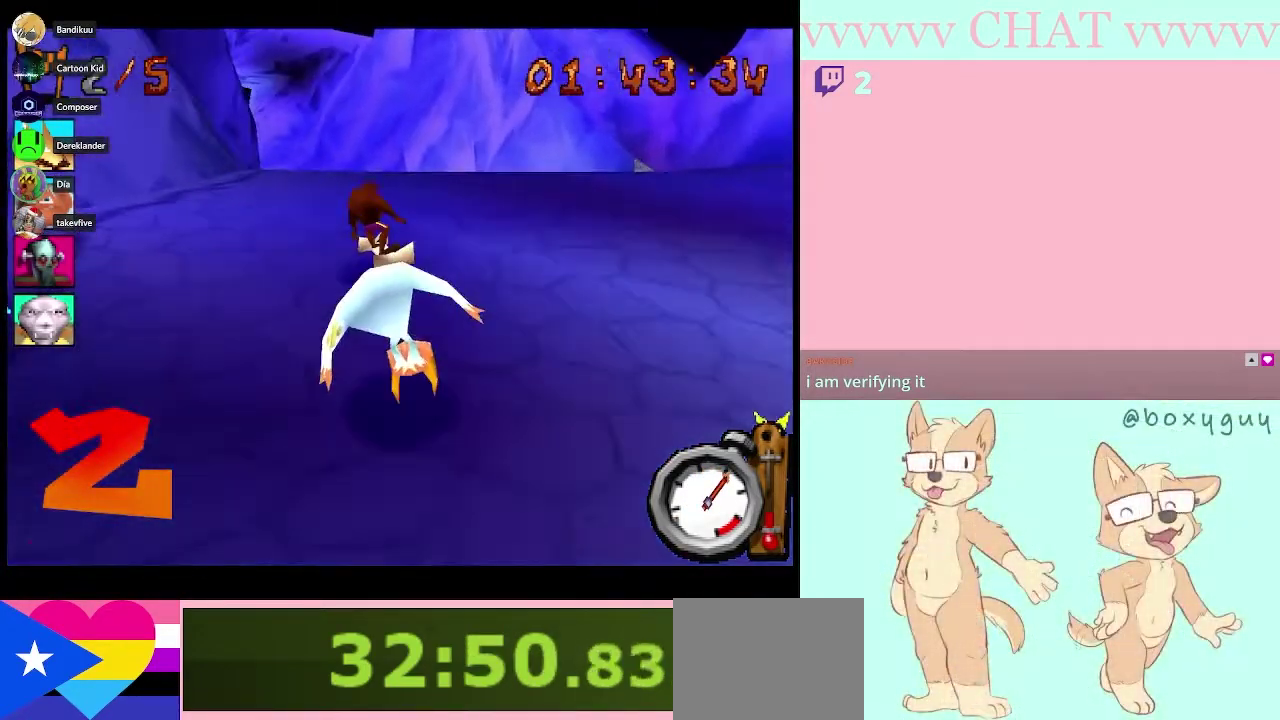
{"buttons": ["B"], "left_stick": "center", "right_stick": "center", "events": [[333, "left_stick", "left"], [500, "left_stick", "center"]]}
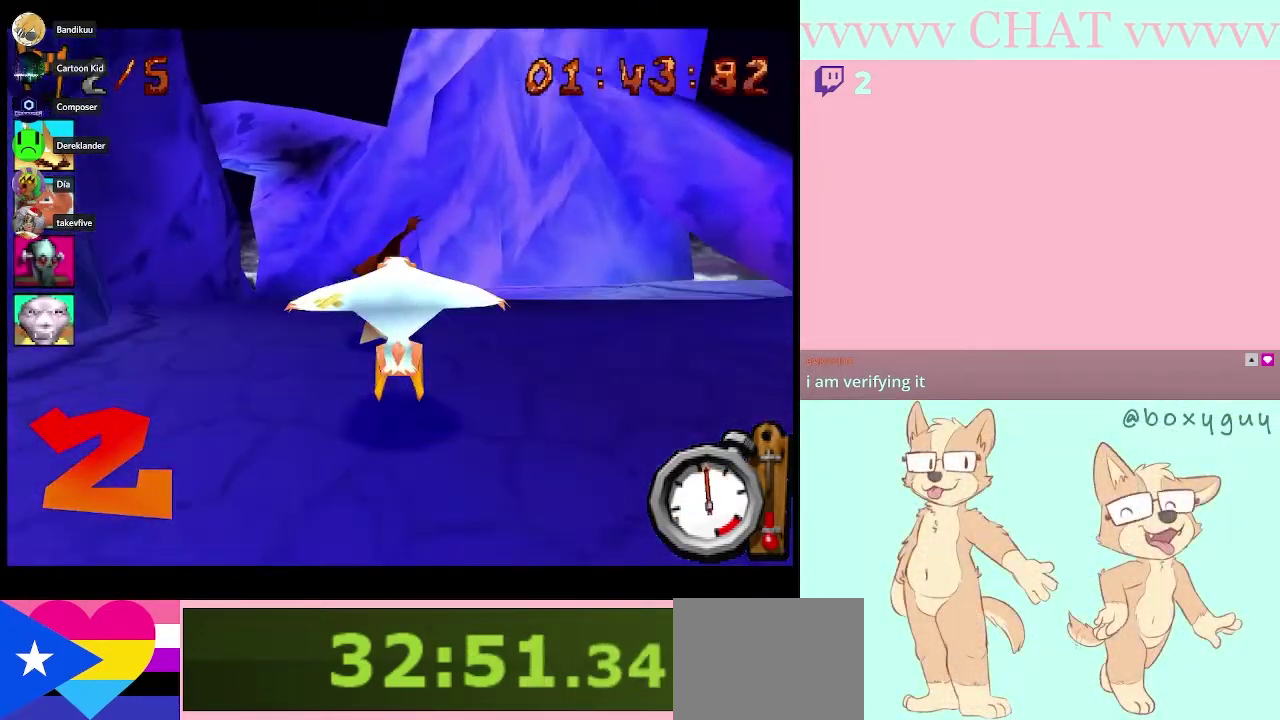
{"buttons": ["B"], "left_stick": "center", "right_stick": "center", "events": []}
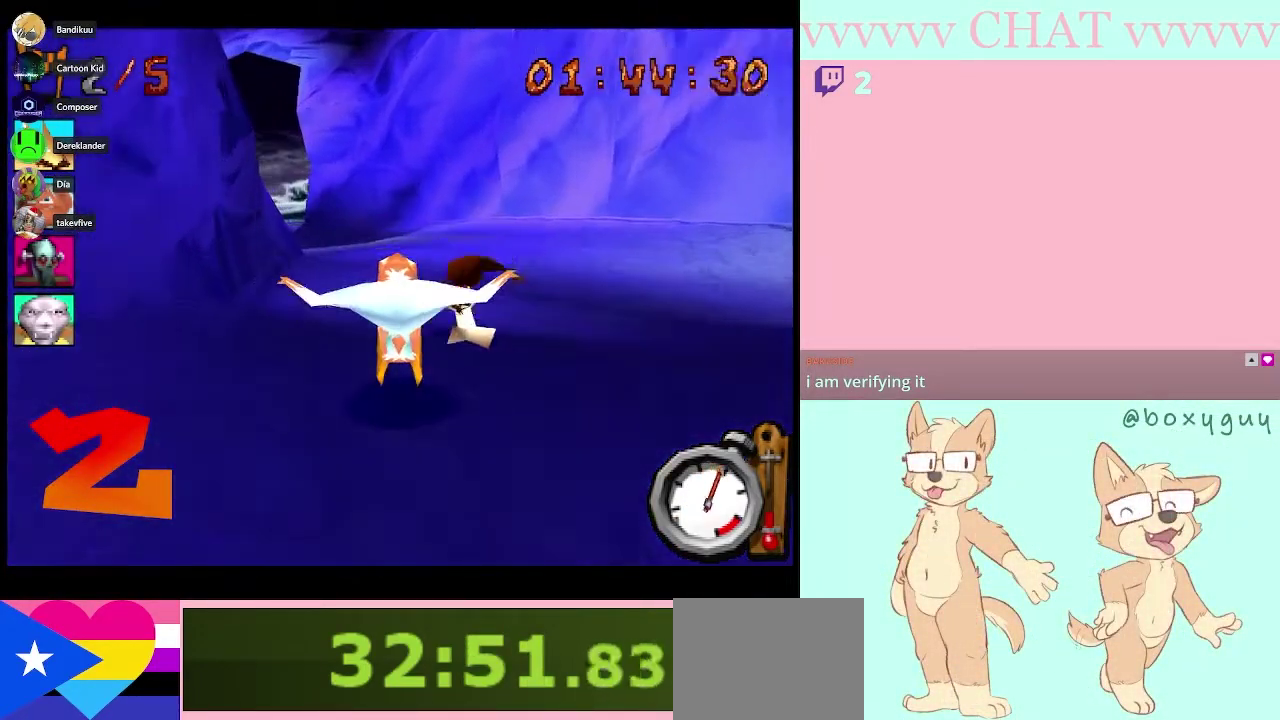
{"buttons": ["B"], "left_stick": "left", "right_stick": "center", "events": [[483, "left_stick", "left"]]}
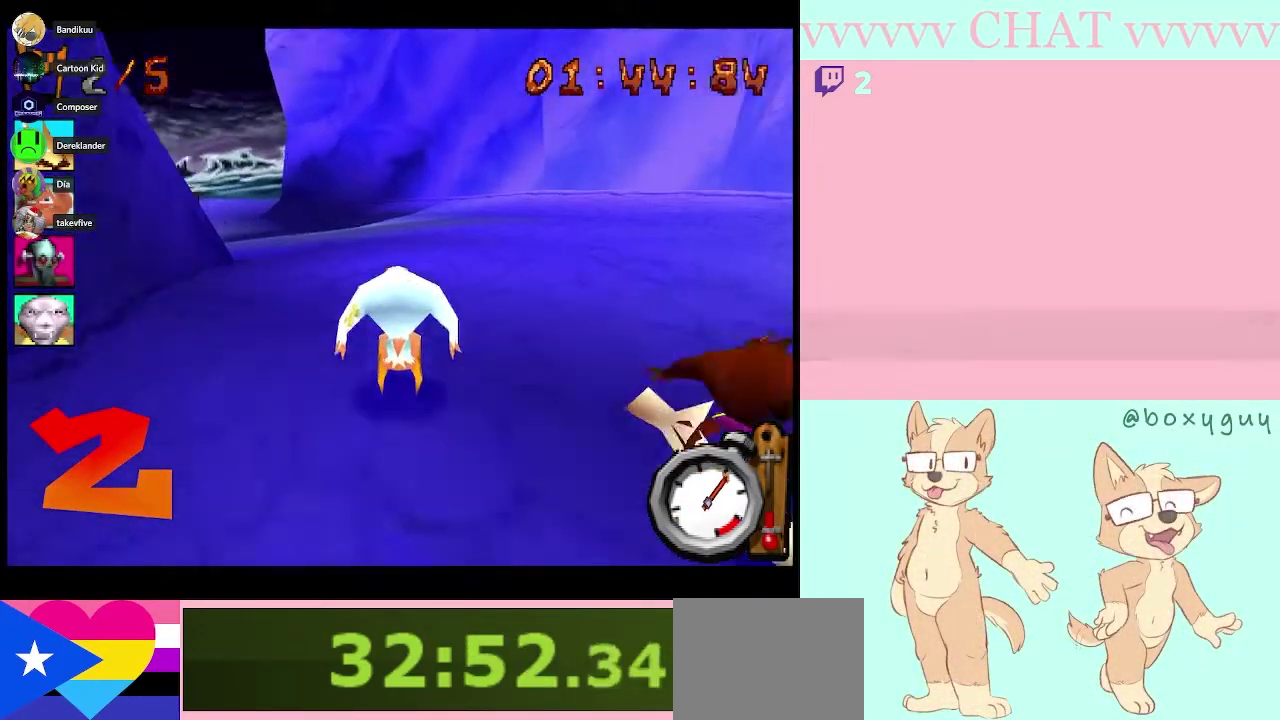
{"buttons": ["B"], "left_stick": "center", "right_stick": "center", "events": [[383, "left_stick", "center"]]}
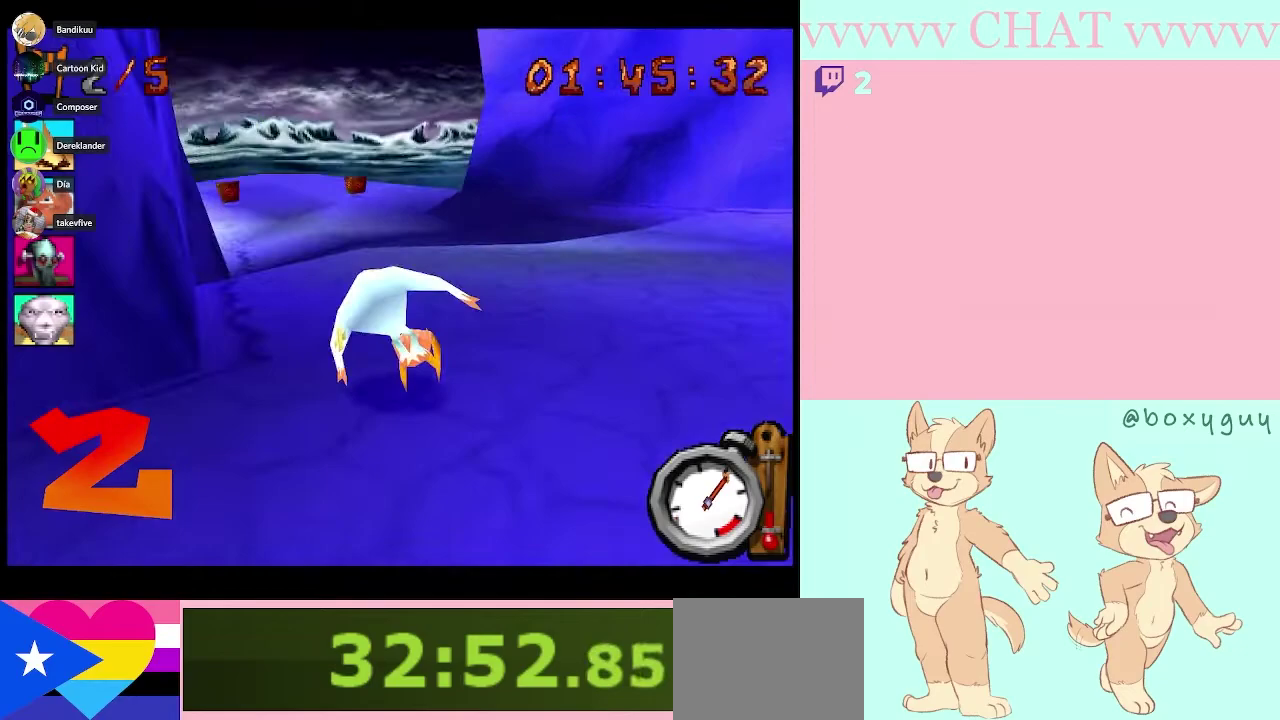
{"buttons": ["B"], "left_stick": "center", "right_stick": "center", "events": [[167, "left_stick", "left"], [350, "left_stick", "center"]]}
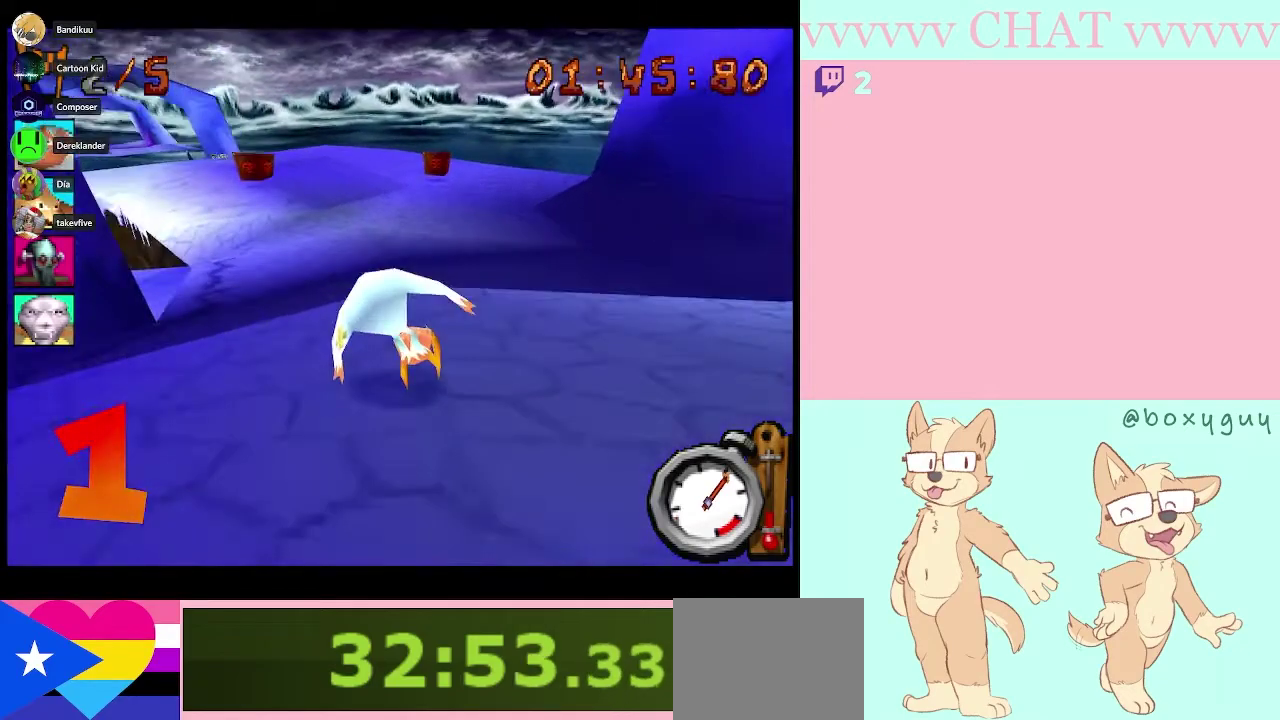
{"buttons": ["B"], "left_stick": "left", "right_stick": "center", "events": [[17, "left_stick", "left"], [200, "left_stick", "center"], [317, "left_stick", "left"]]}
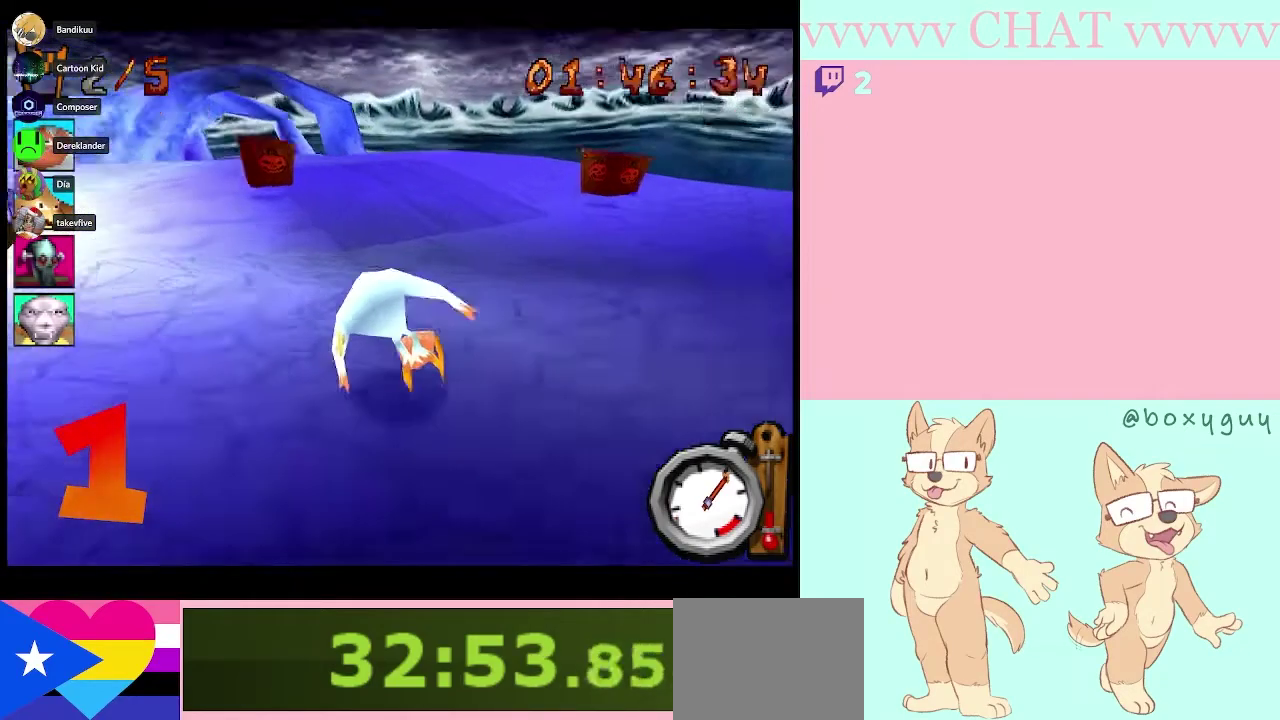
{"buttons": ["B"], "left_stick": "center", "right_stick": "center", "events": [[450, "left_stick", "center"]]}
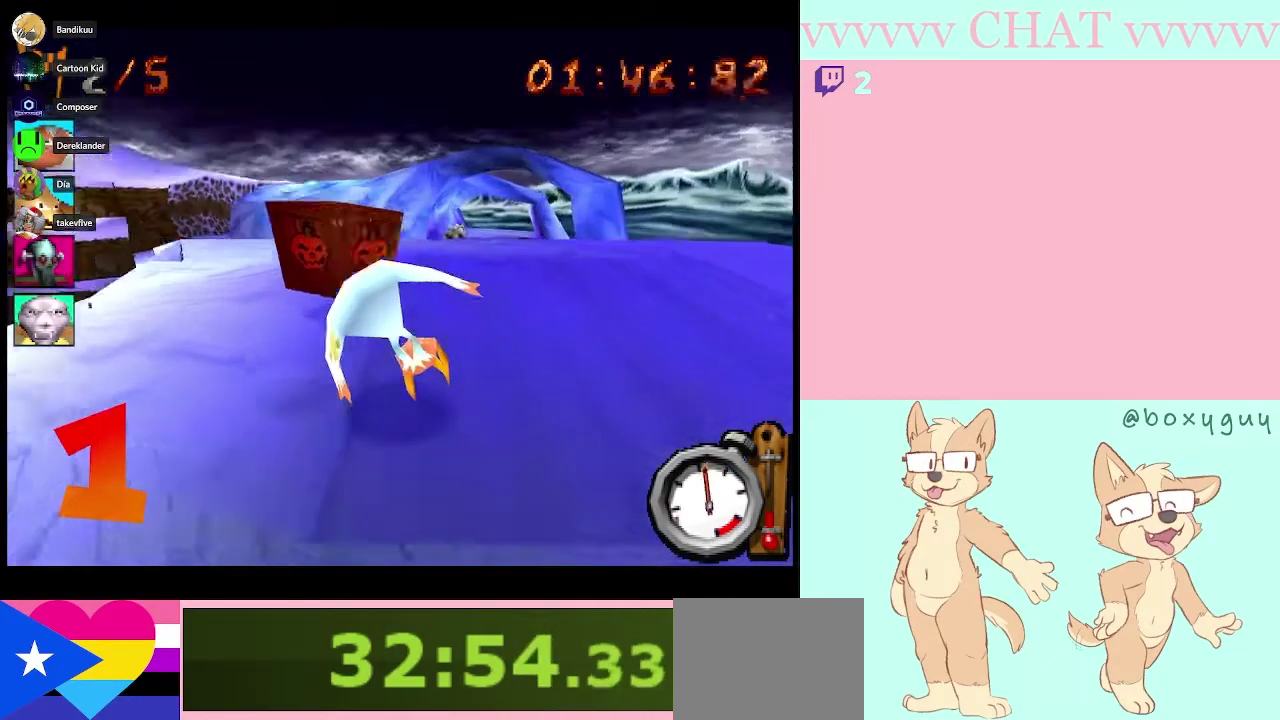
{"buttons": ["B"], "left_stick": "center", "right_stick": "center", "events": [[83, "left_stick", "right"], [417, "left_stick", "center"]]}
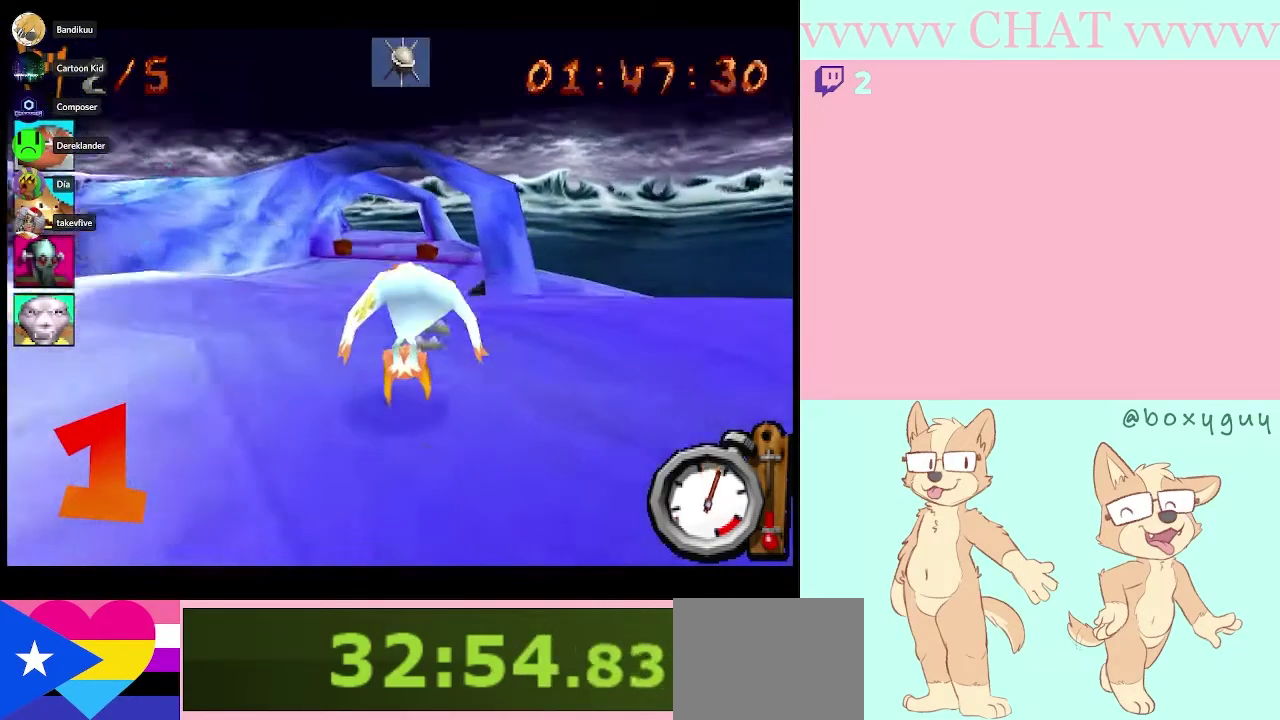
{"buttons": ["B"], "left_stick": "center", "right_stick": "center", "events": [[100, "left_stick", "left"], [333, "left_stick", "center"]]}
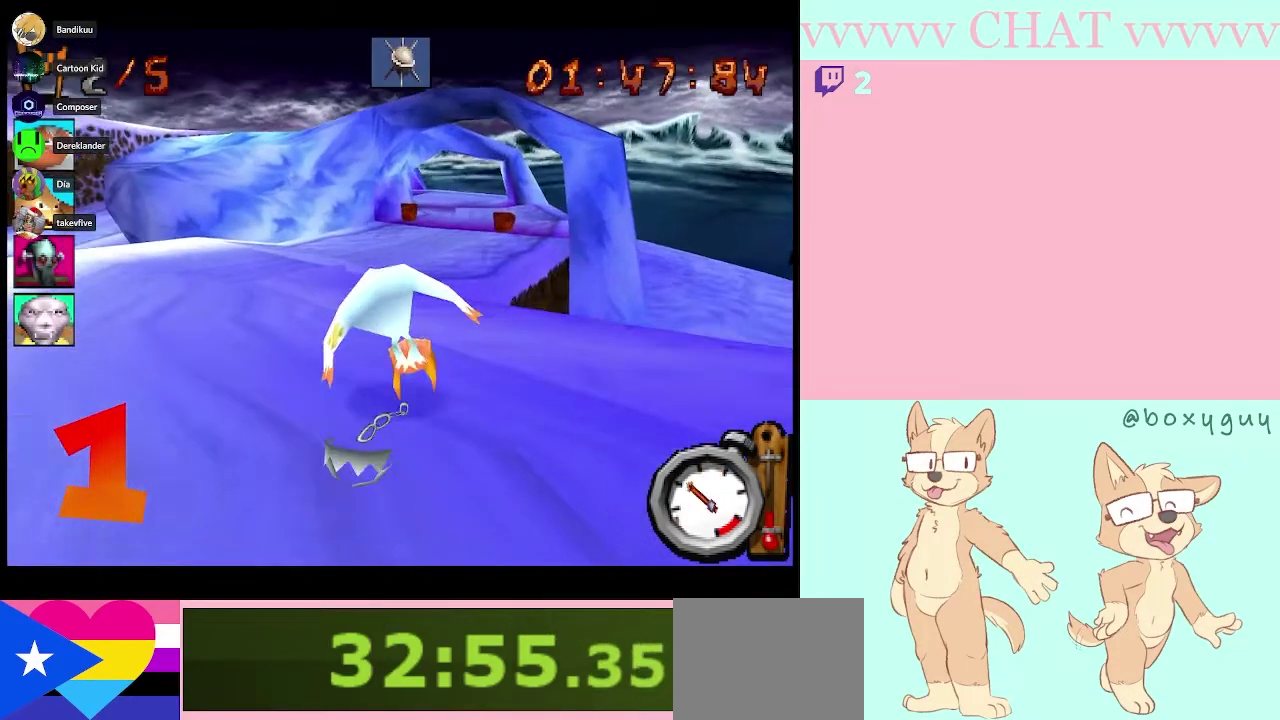
{"buttons": ["B"], "left_stick": "left", "right_stick": "center", "events": [[50, "A", "down"], [200, "A", "up"], [267, "left_stick", "left"]]}
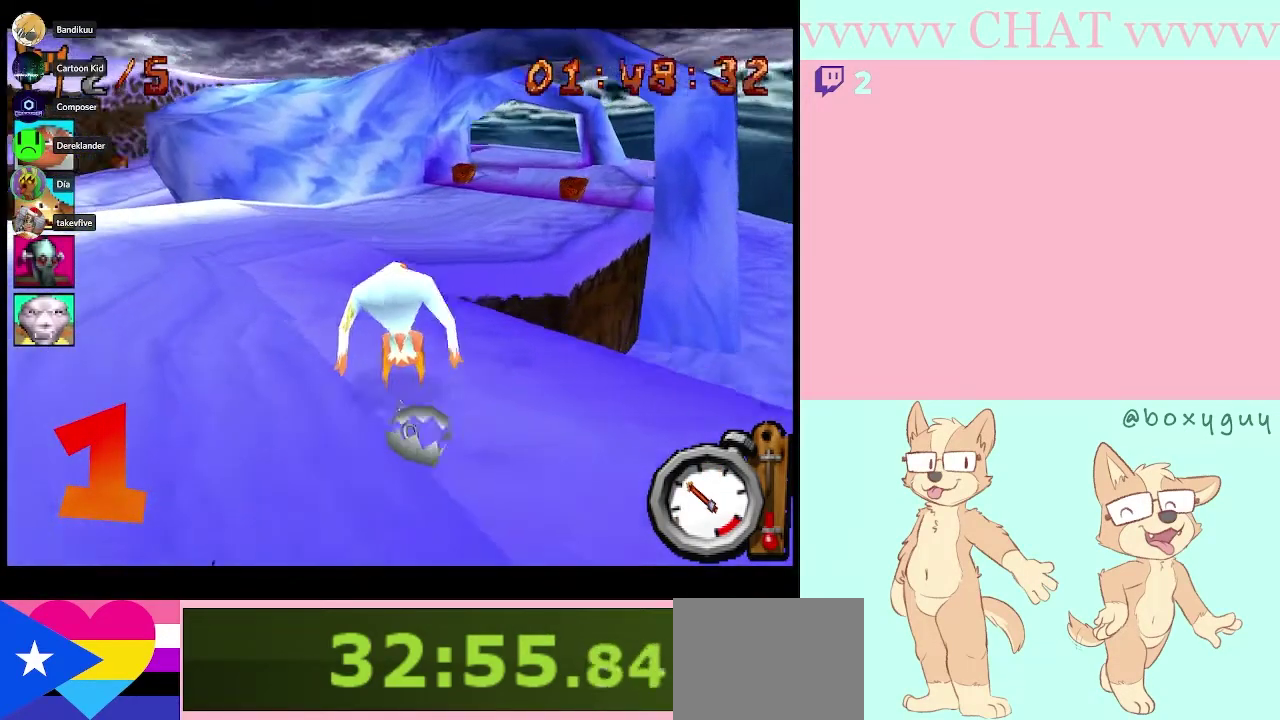
{"buttons": ["B"], "left_stick": "center", "right_stick": "center", "events": [[267, "left_stick", "center"]]}
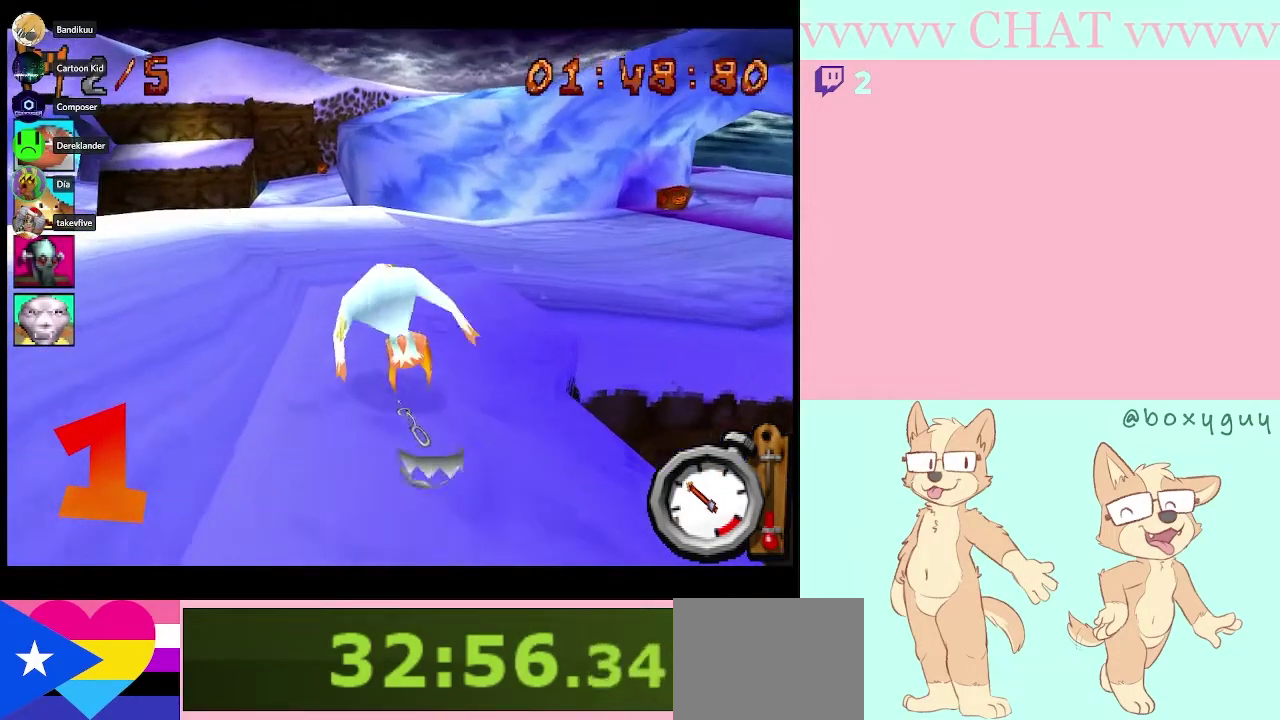
{"buttons": ["B"], "left_stick": "center", "right_stick": "center", "events": [[300, "left_stick", "right"], [450, "left_stick", "center"]]}
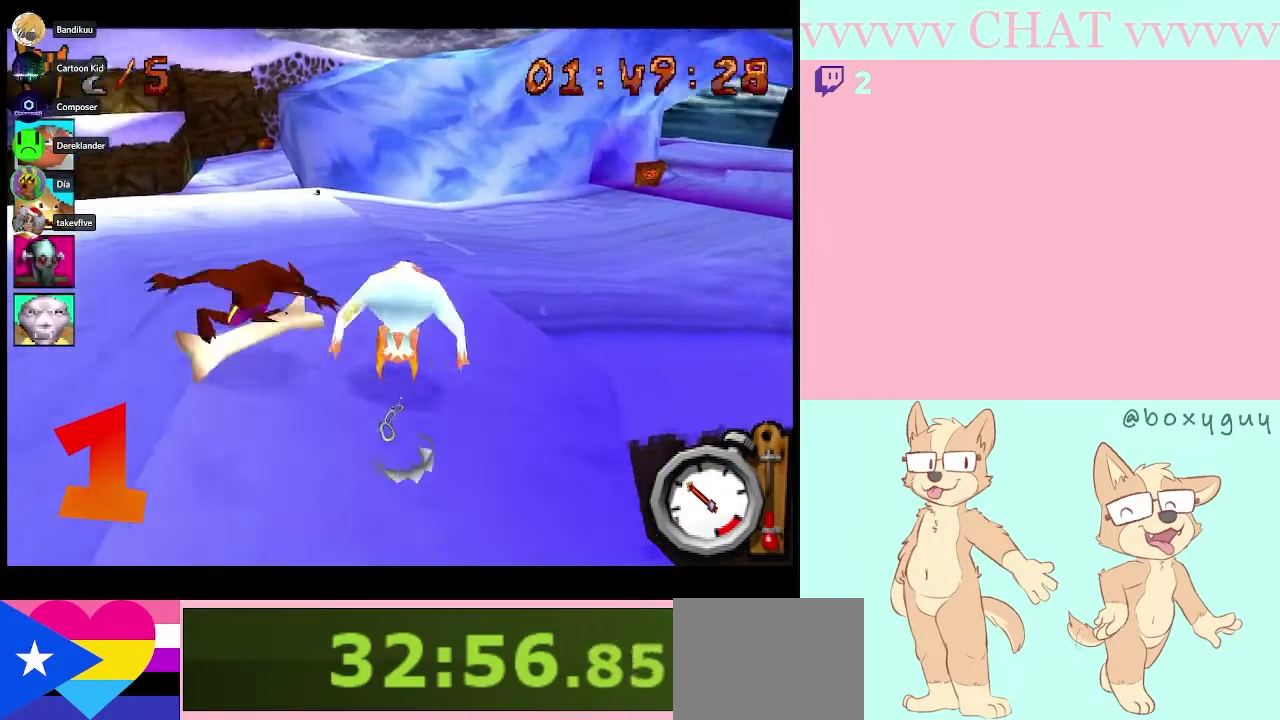
{"buttons": ["B"], "left_stick": "right", "right_stick": "center", "events": [[133, "left_stick", "right"], [267, "left_stick", "center"], [450, "left_stick", "right"]]}
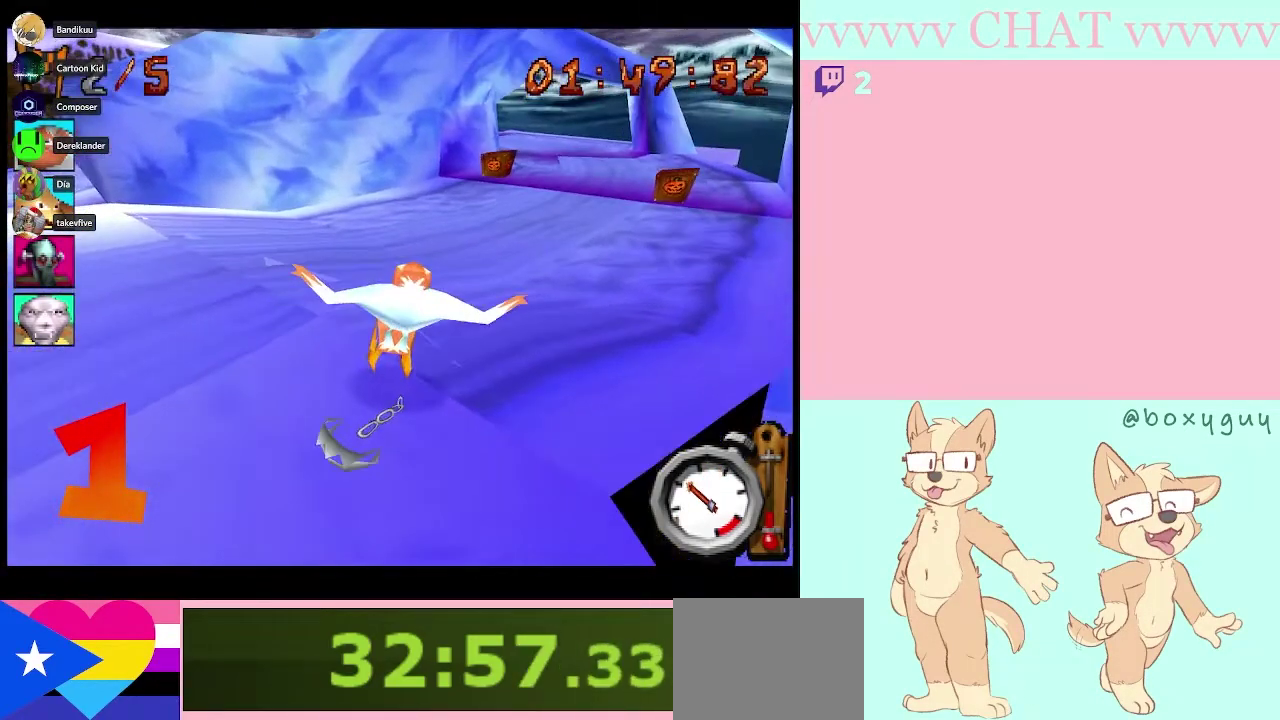
{"buttons": ["B"], "left_stick": "center", "right_stick": "center", "events": [[167, "left_stick", "center"]]}
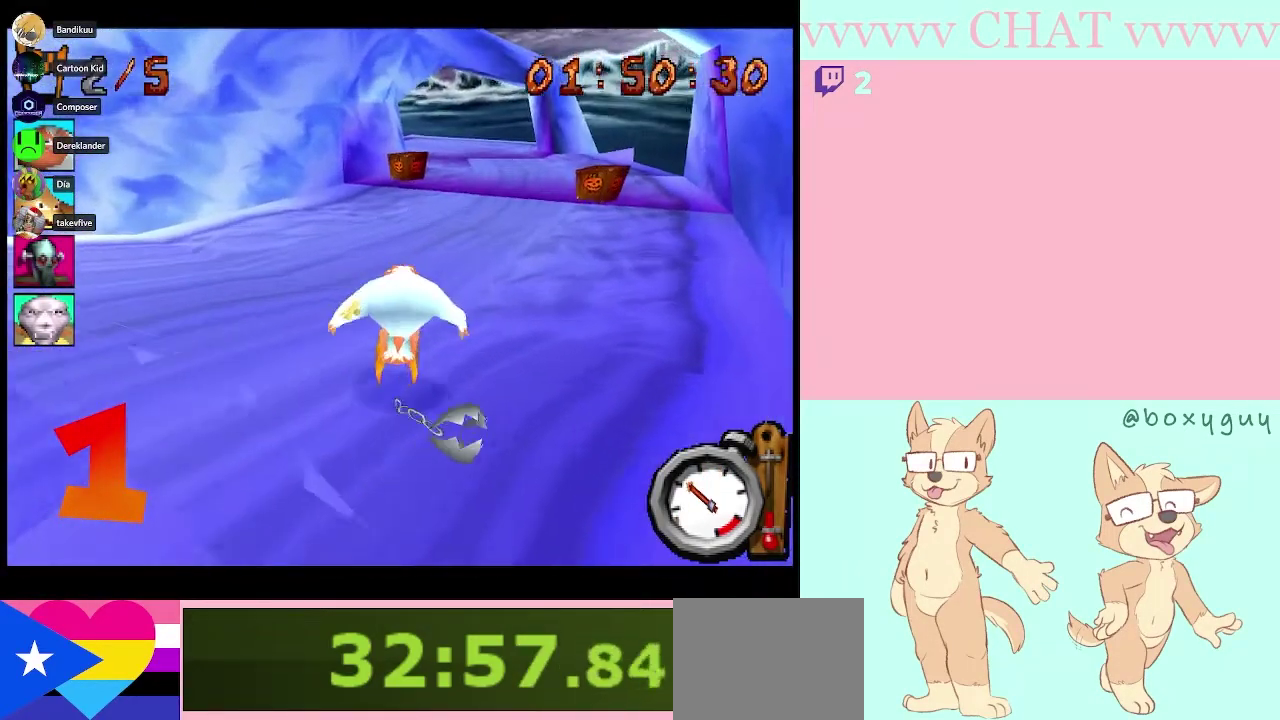
{"buttons": ["B"], "left_stick": "center", "right_stick": "center", "events": [[200, "left_stick", "left"], [350, "left_stick", "center"]]}
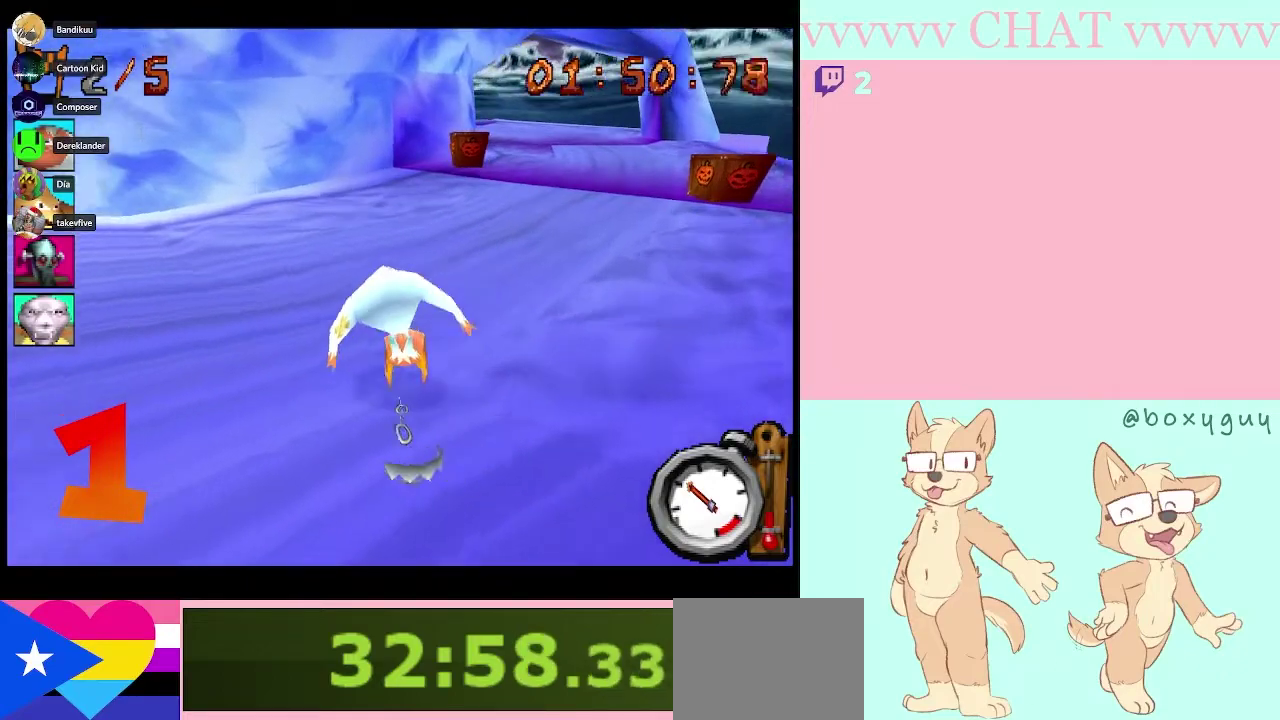
{"buttons": ["B"], "left_stick": "center", "right_stick": "center", "events": []}
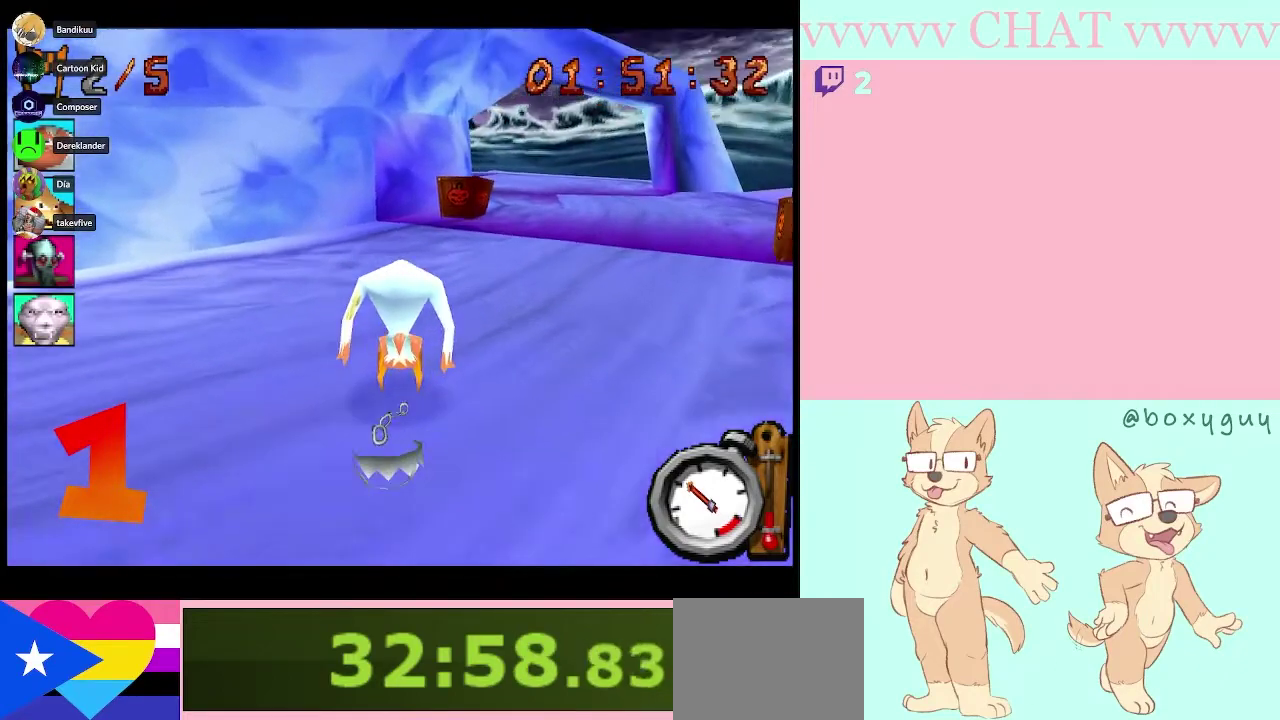
{"buttons": ["B"], "left_stick": "center", "right_stick": "center", "events": []}
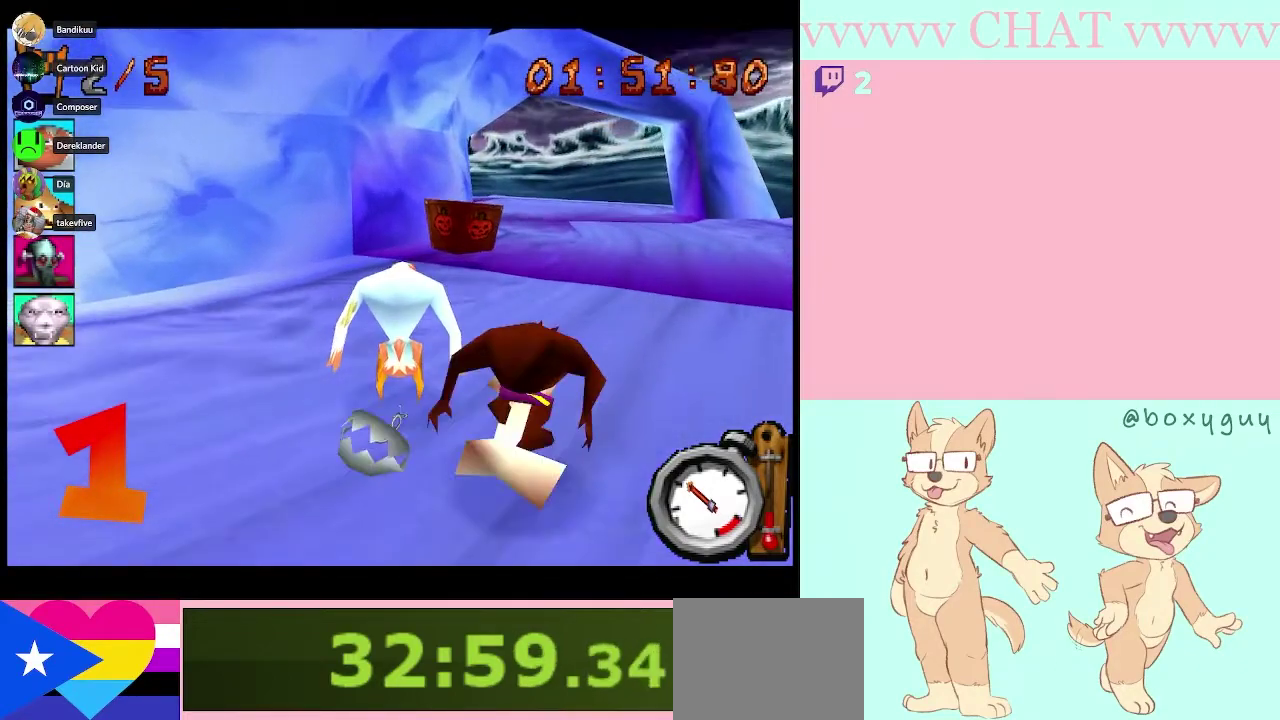
{"buttons": ["B"], "left_stick": "center", "right_stick": "center", "events": [[83, "left_stick", "right"], [233, "left_stick", "center"]]}
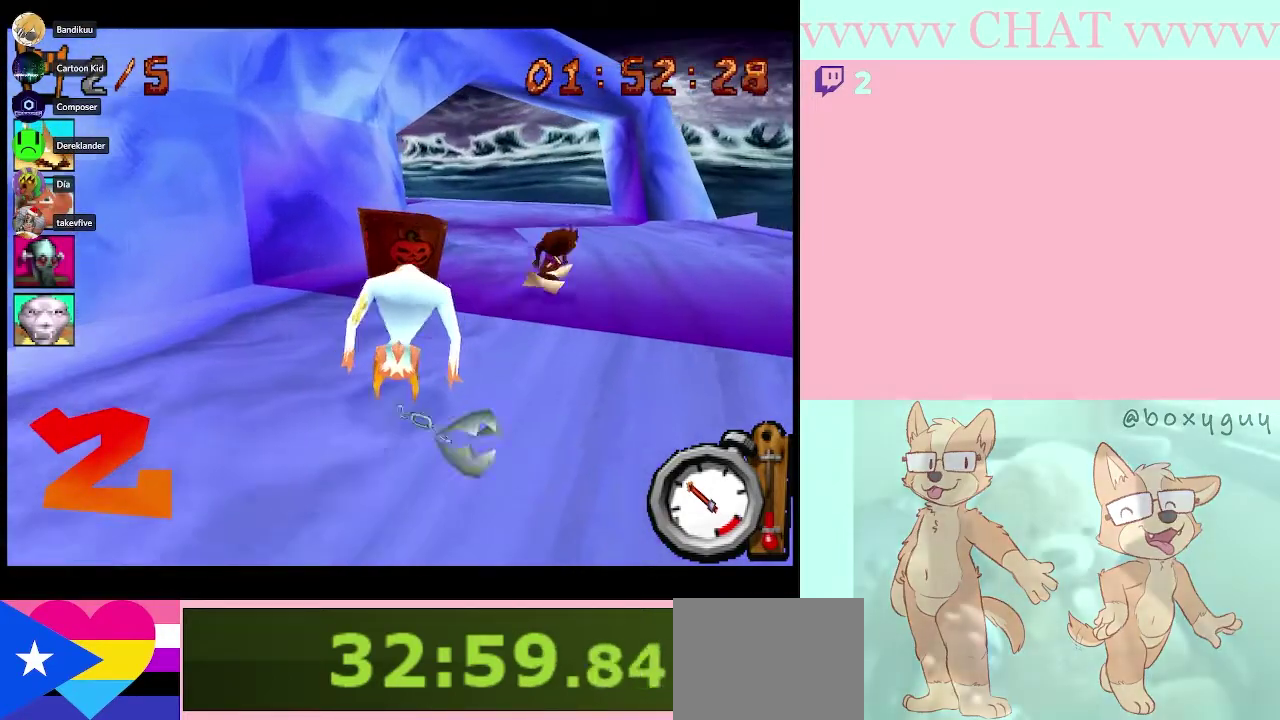
{"buttons": ["B"], "left_stick": "center", "right_stick": "center", "events": [[133, "left_stick", "right"], [383, "left_stick", "center"]]}
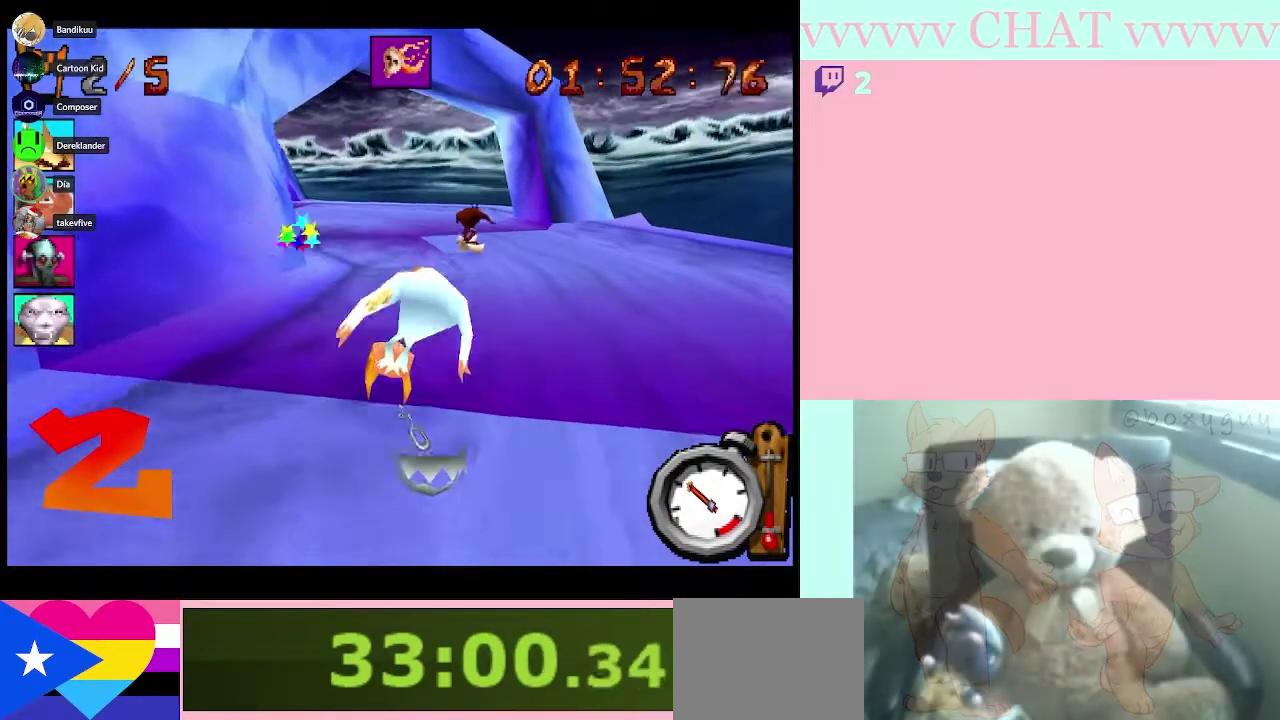
{"buttons": ["B"], "left_stick": "center", "right_stick": "center", "events": []}
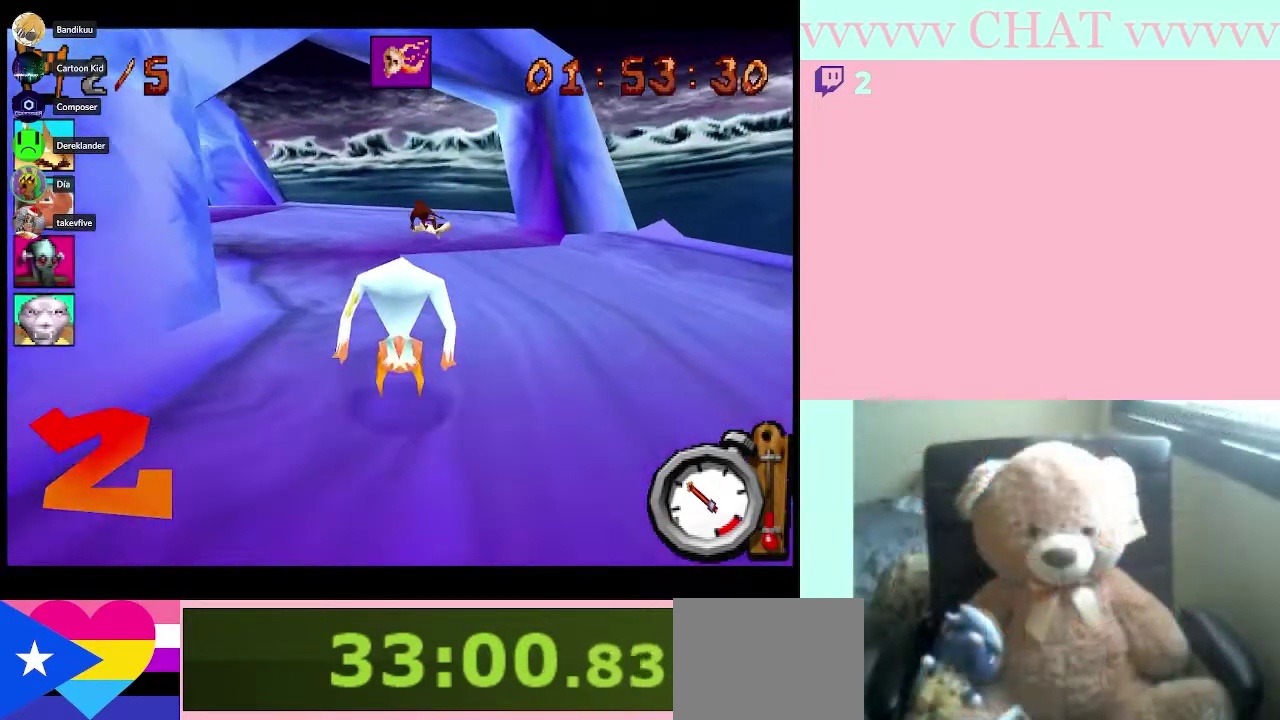
{"buttons": ["B"], "left_stick": "center", "right_stick": "center", "events": [[67, "left_stick", "left"], [133, "A", "down"], [300, "left_stick", "center"], [317, "A", "up"]]}
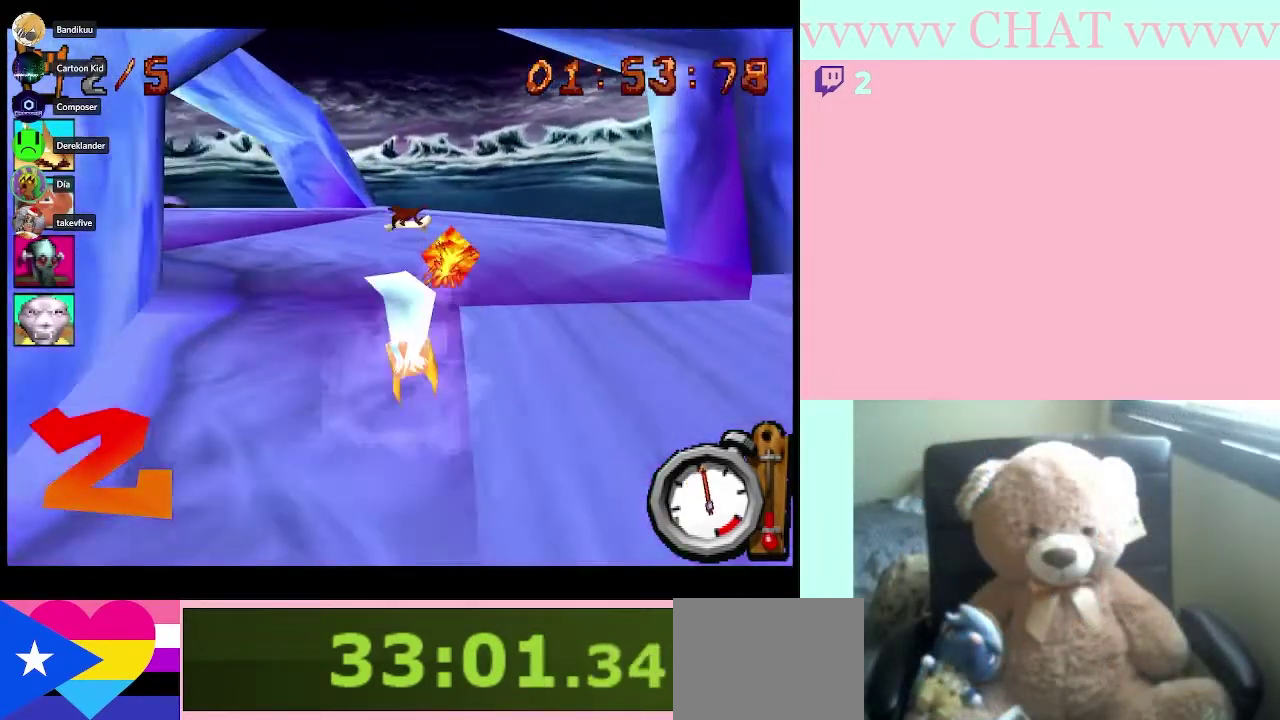
{"buttons": [], "left_stick": "left", "right_stick": "center", "events": [[67, "left_stick", "left"], [367, "B", "up"]]}
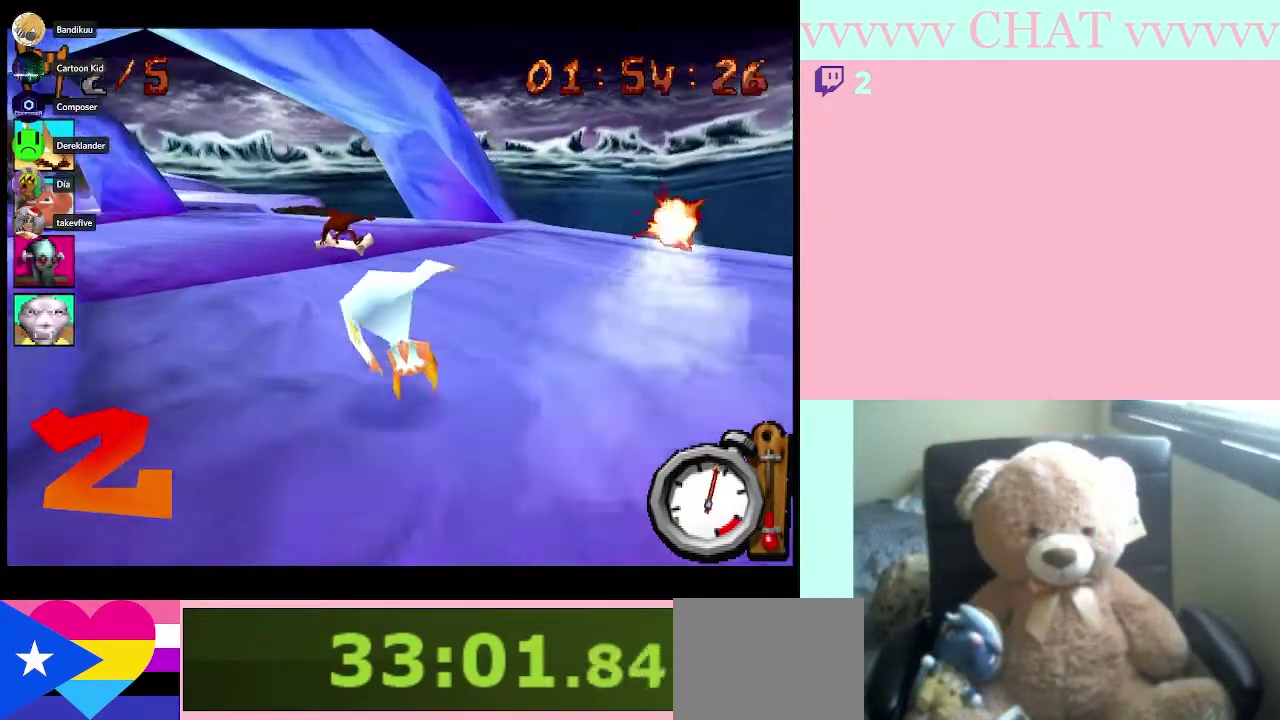
{"buttons": ["B"], "left_stick": "left", "right_stick": "center", "events": [[33, "B", "down"], [367, "B", "up"], [500, "B", "down"]]}
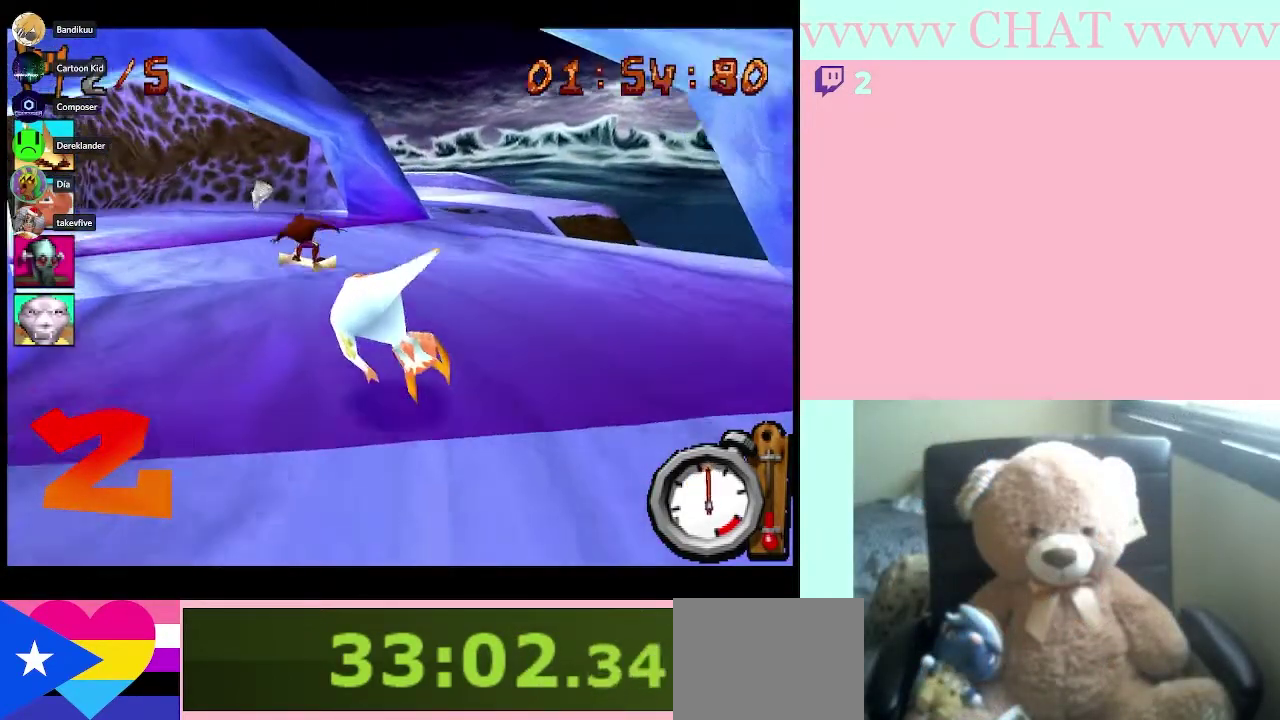
{"buttons": ["B"], "left_stick": "left", "right_stick": "center", "events": []}
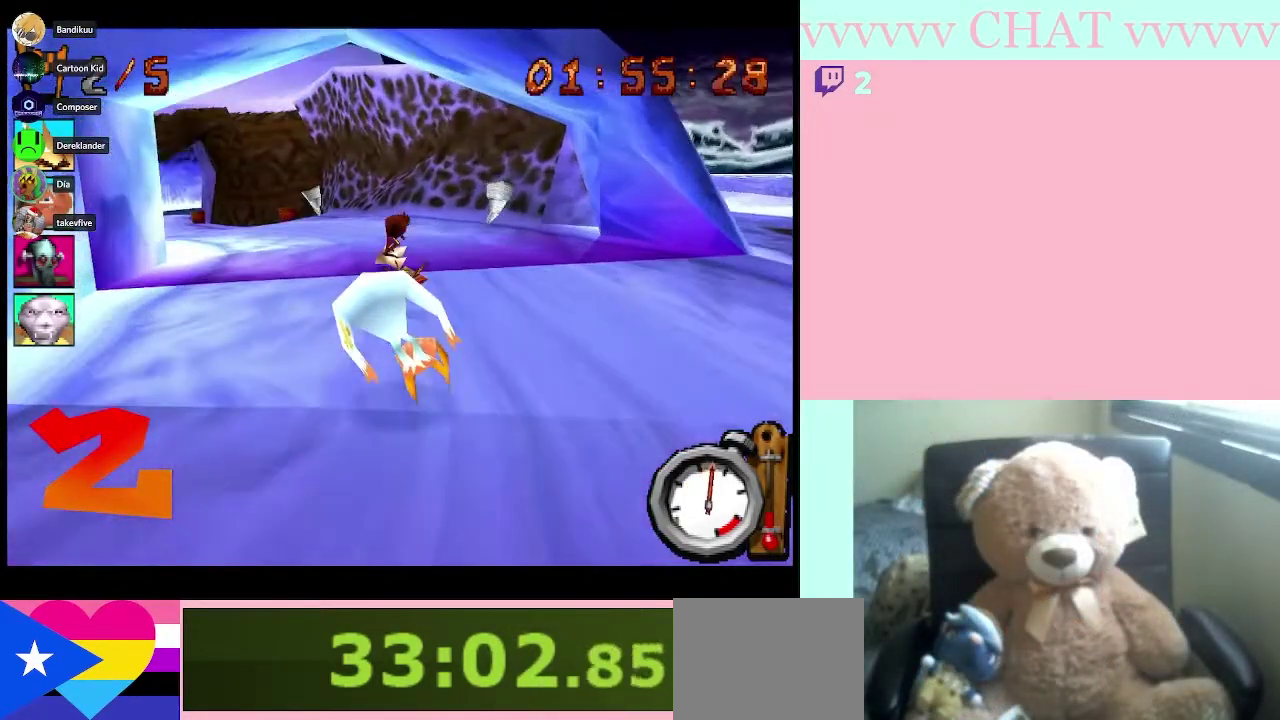
{"buttons": ["B"], "left_stick": "left", "right_stick": "center", "events": [[83, "left_stick", "center"], [333, "left_stick", "left"]]}